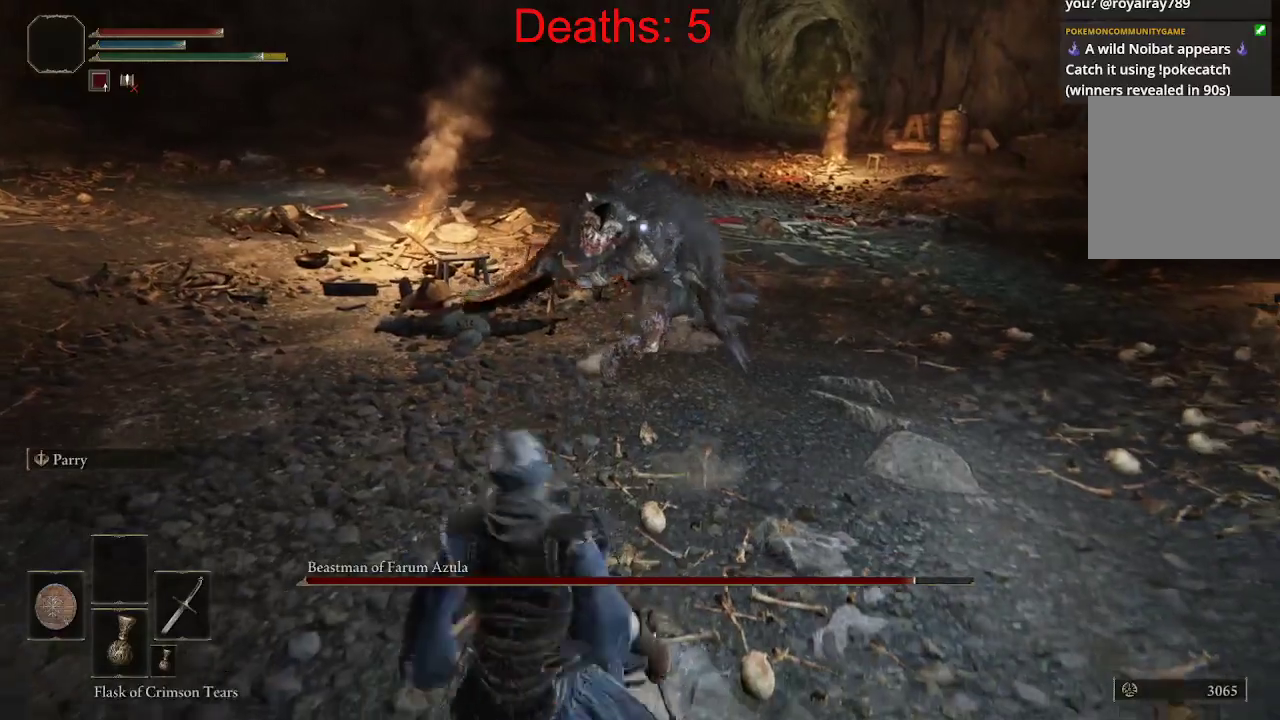
Gameplay with a controller (Xbox layout); each line is a JSON object with the inputs held at the frame after it. "events" lists button and stick changes between this image and that frame as [ms after this image, input, new state], when the widget could be followed in between.
{"buttons": [], "left_stick": "left", "right_stick": "center", "events": [[100, "left_stick", "left"]]}
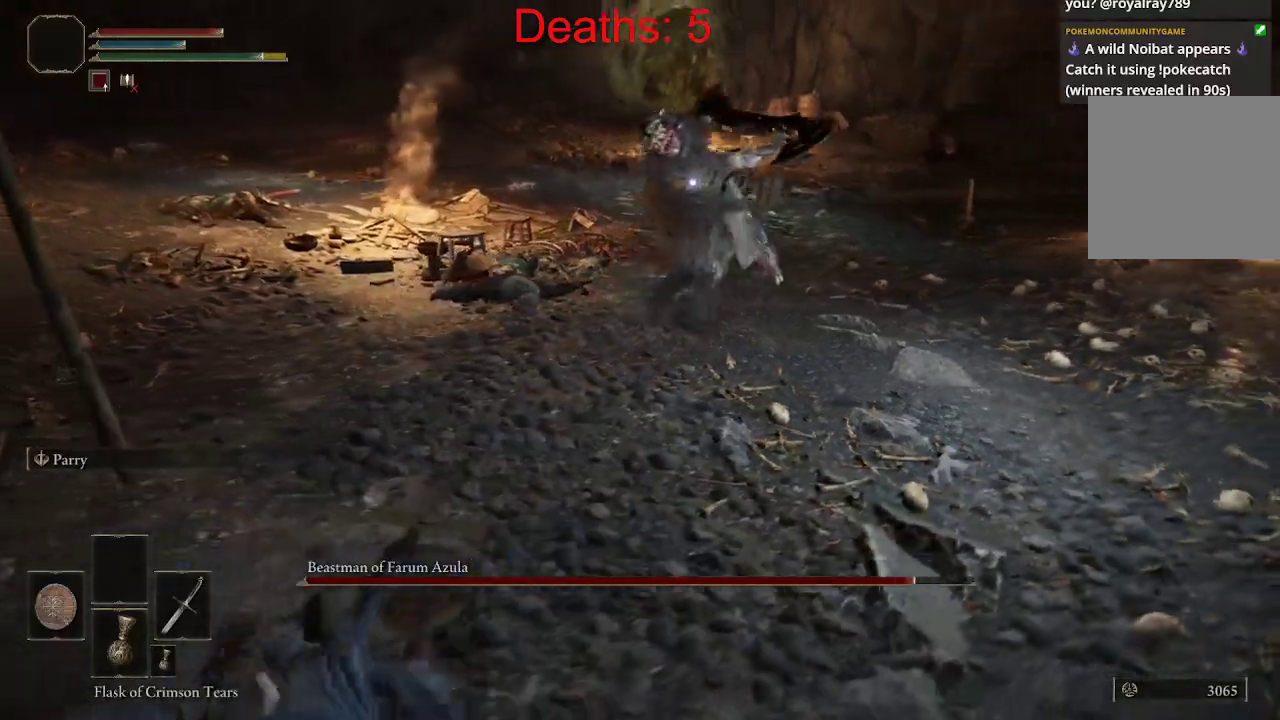
{"buttons": ["B"], "left_stick": "left", "right_stick": "center", "events": [[500, "B", "down"]]}
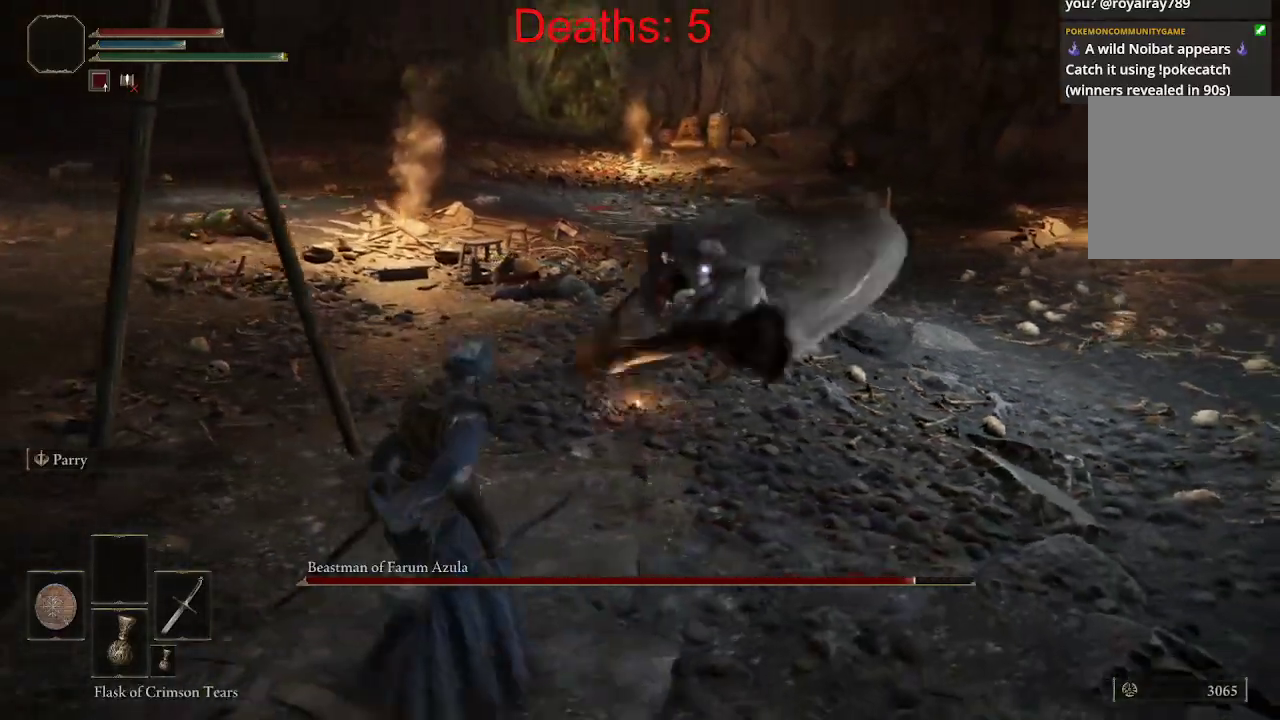
{"buttons": [], "left_stick": "left", "right_stick": "center", "events": [[117, "B", "up"]]}
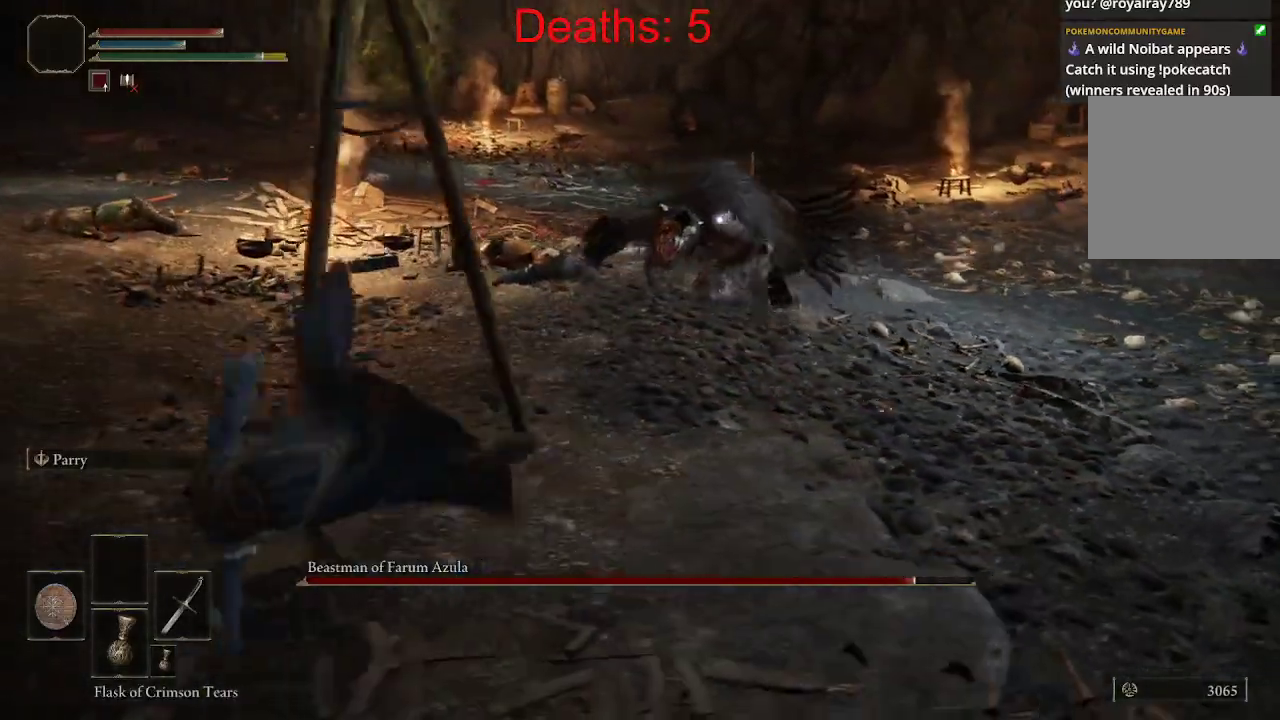
{"buttons": ["B"], "left_stick": "left", "right_stick": "center", "events": [[250, "B", "down"]]}
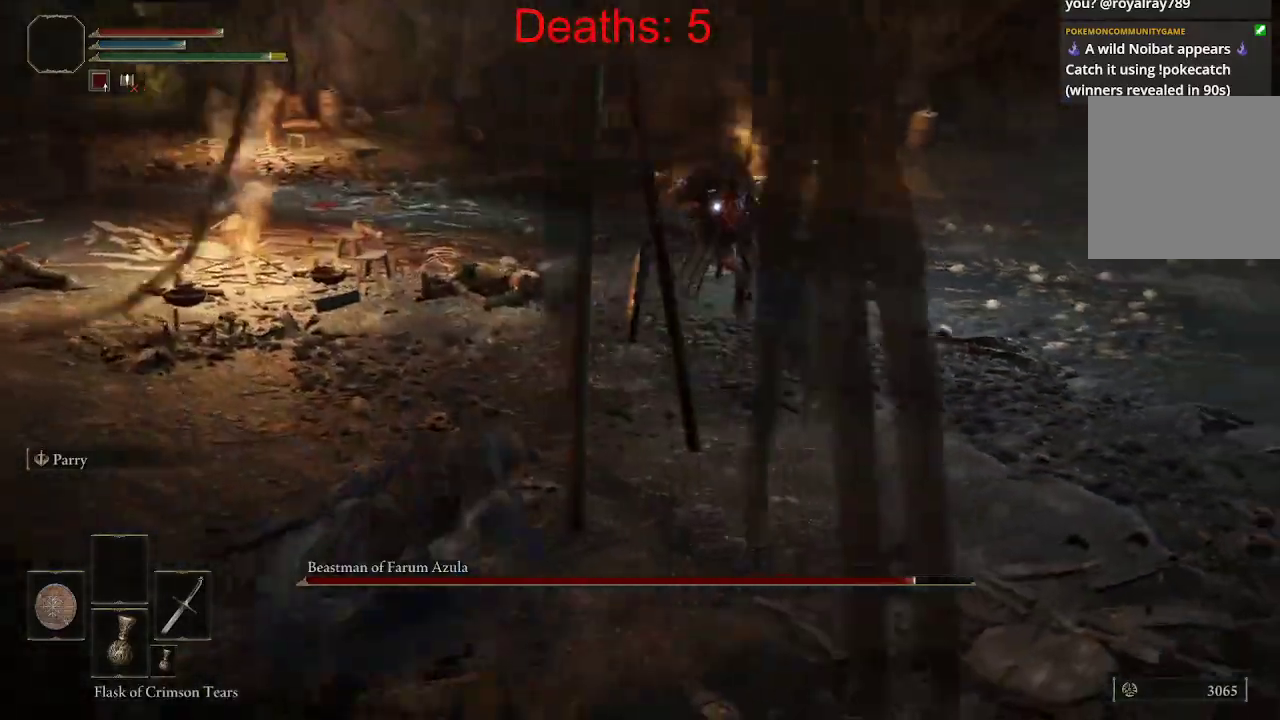
{"buttons": ["B"], "left_stick": "up-left", "right_stick": "center", "events": [[417, "left_stick", "up-left"]]}
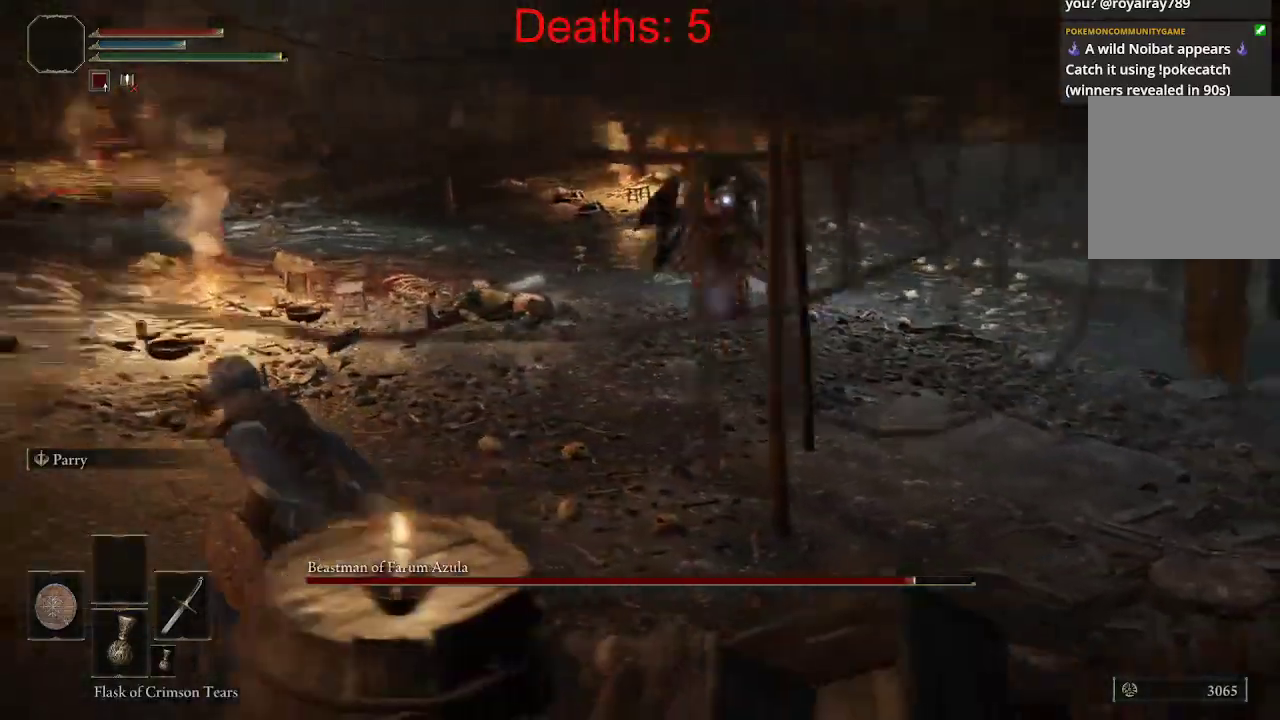
{"buttons": ["B"], "left_stick": "left", "right_stick": "center", "events": [[417, "left_stick", "left"]]}
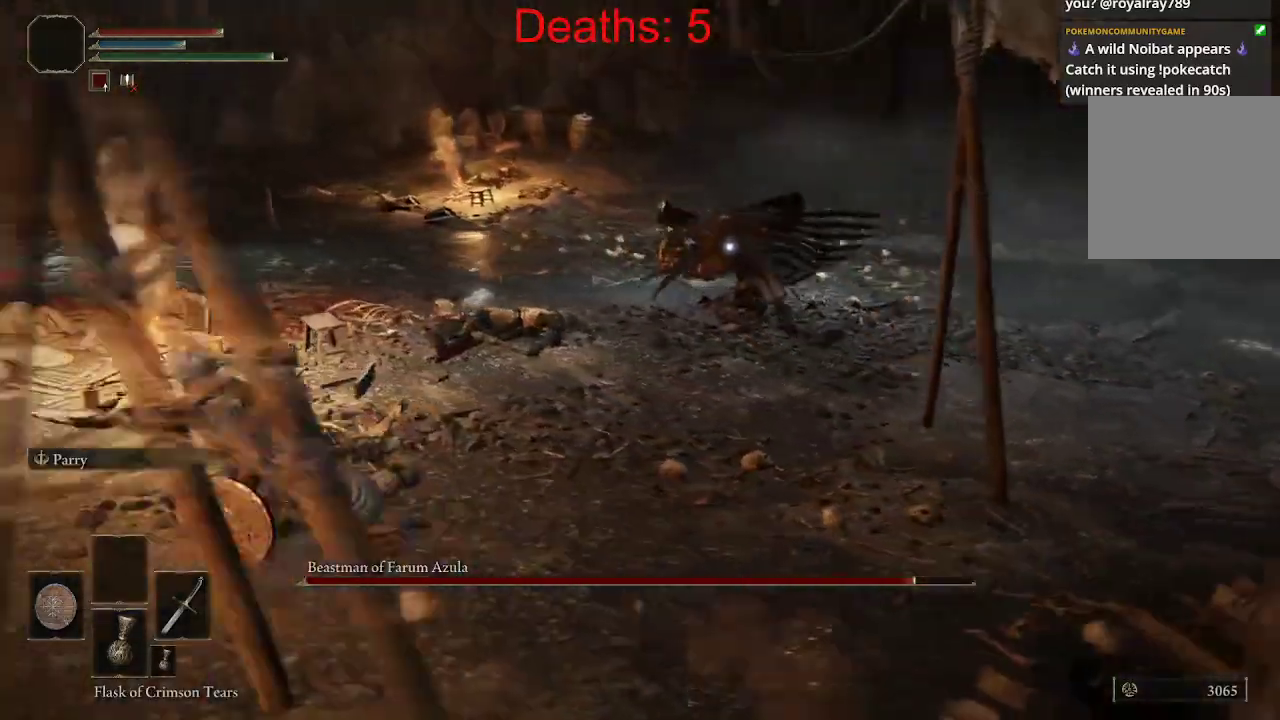
{"buttons": ["B"], "left_stick": "left", "right_stick": "center", "events": []}
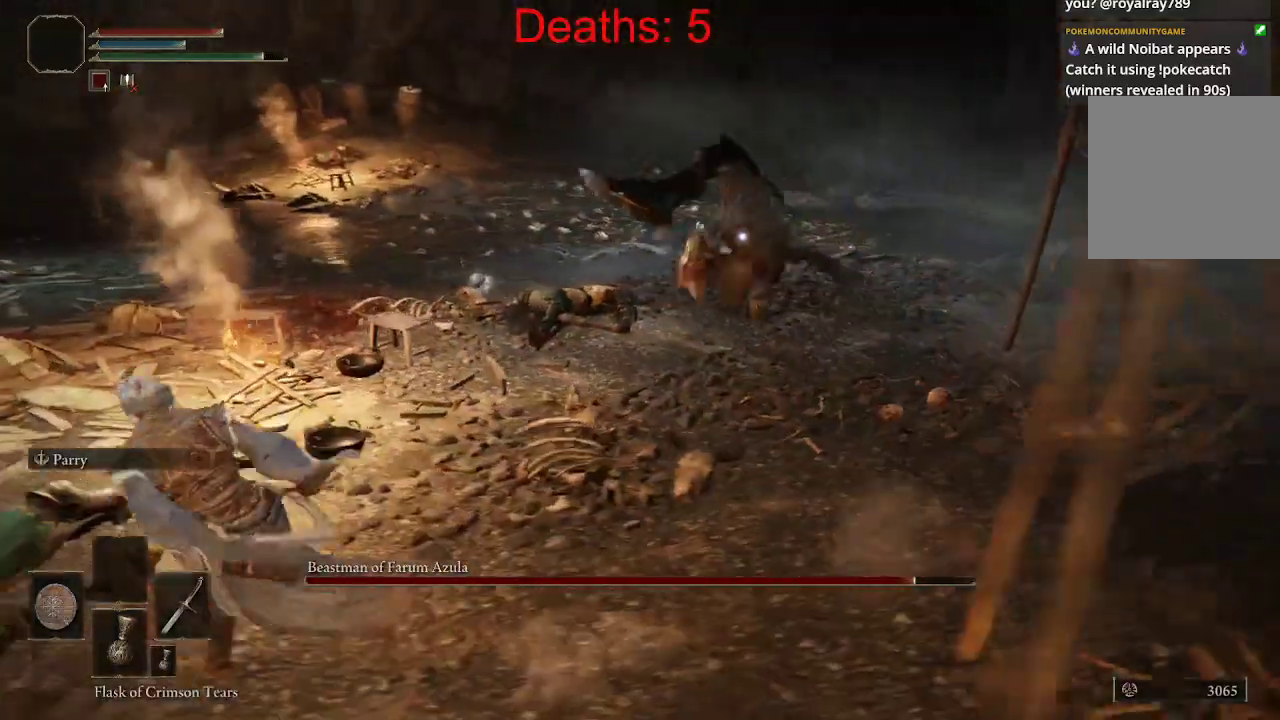
{"buttons": ["B"], "left_stick": "left", "right_stick": "center", "events": []}
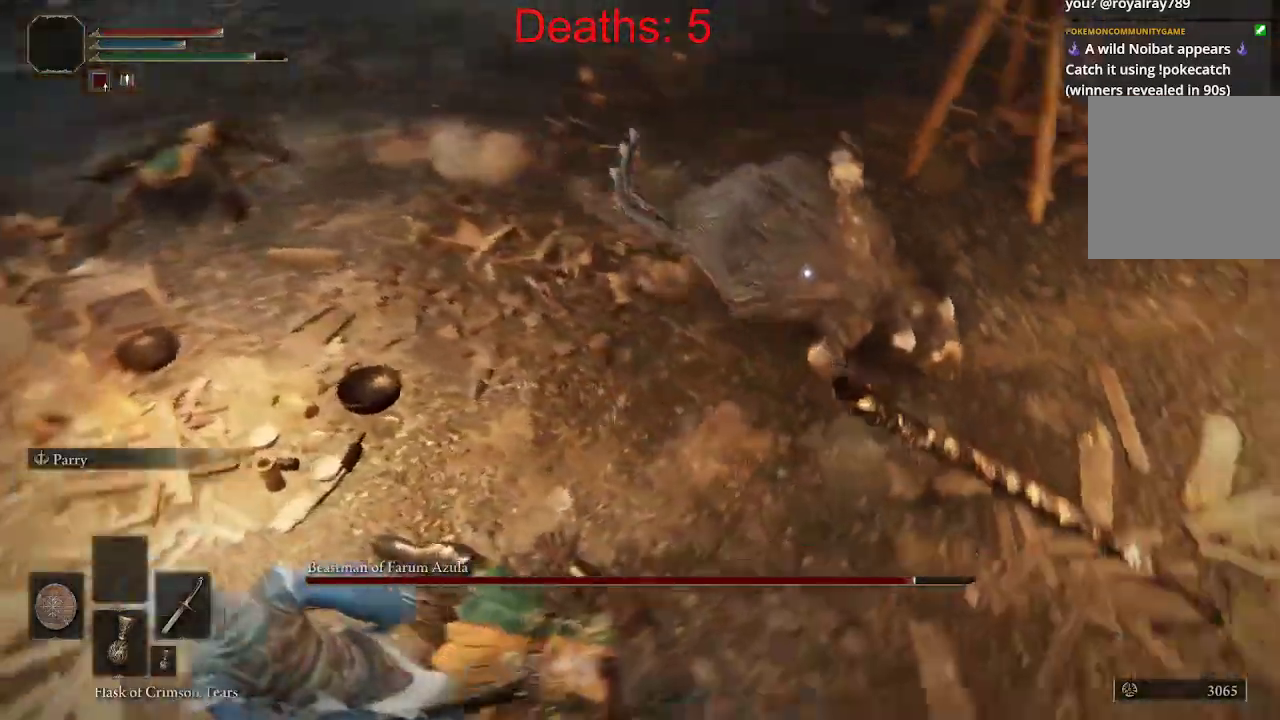
{"buttons": ["R1"], "left_stick": "up", "right_stick": "center", "events": [[33, "left_stick", "up-left"], [150, "left_stick", "up"], [417, "R1", "down"], [433, "B", "up"]]}
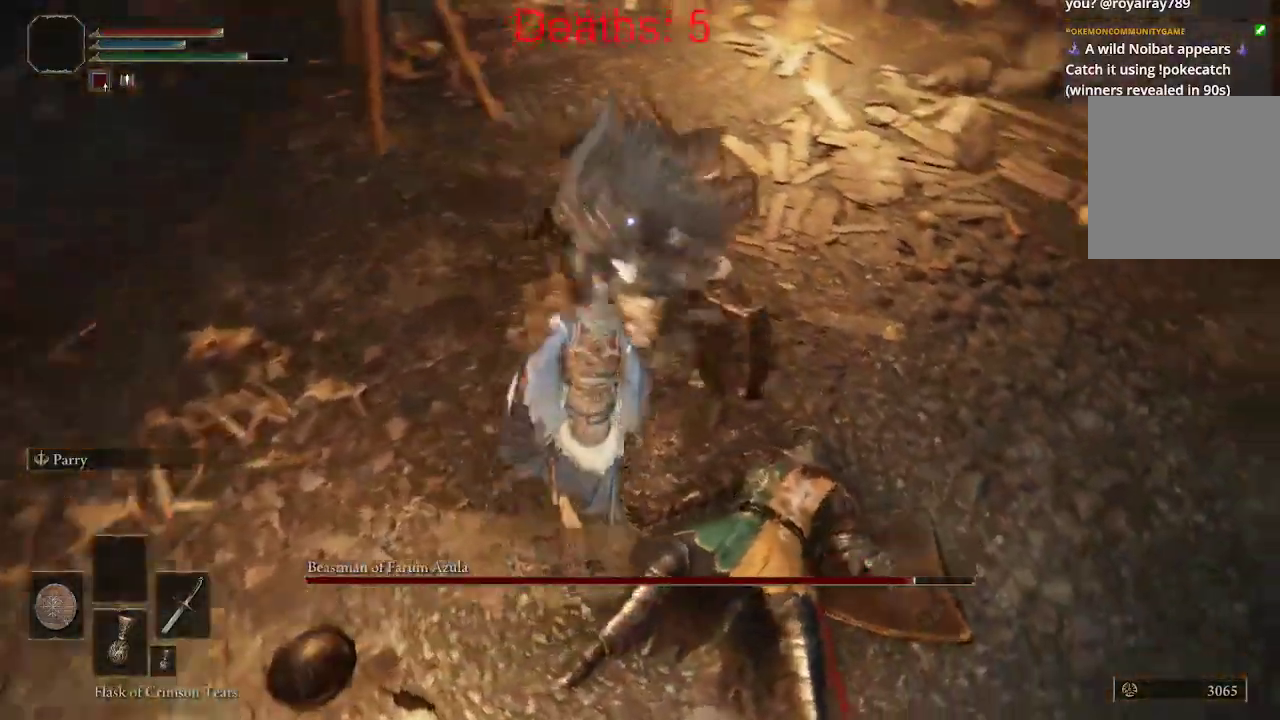
{"buttons": [], "left_stick": "down", "right_stick": "center", "events": [[17, "R1", "up"], [217, "left_stick", "center"], [383, "B", "down"], [383, "left_stick", "down"], [483, "B", "up"]]}
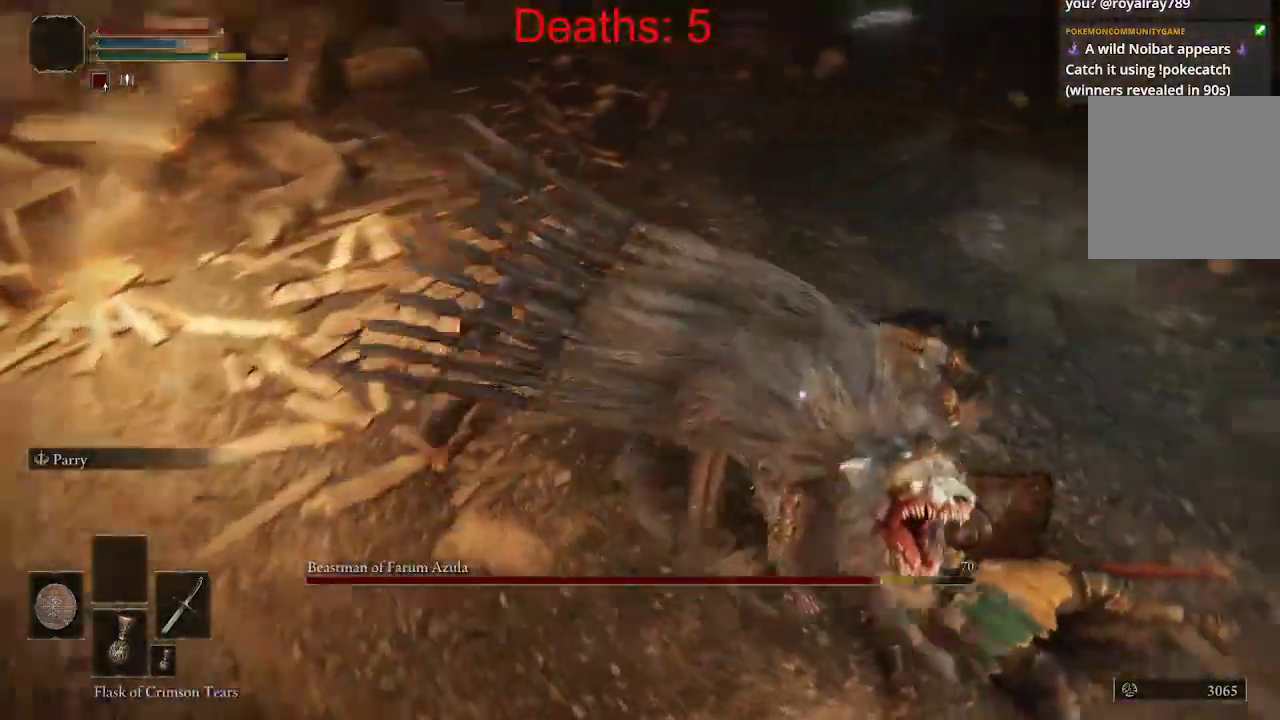
{"buttons": [], "left_stick": "up", "right_stick": "center", "events": [[67, "B", "down"], [150, "B", "up"], [183, "left_stick", "down-right"], [367, "left_stick", "up-right"], [417, "B", "down"], [450, "left_stick", "up"], [500, "B", "up"]]}
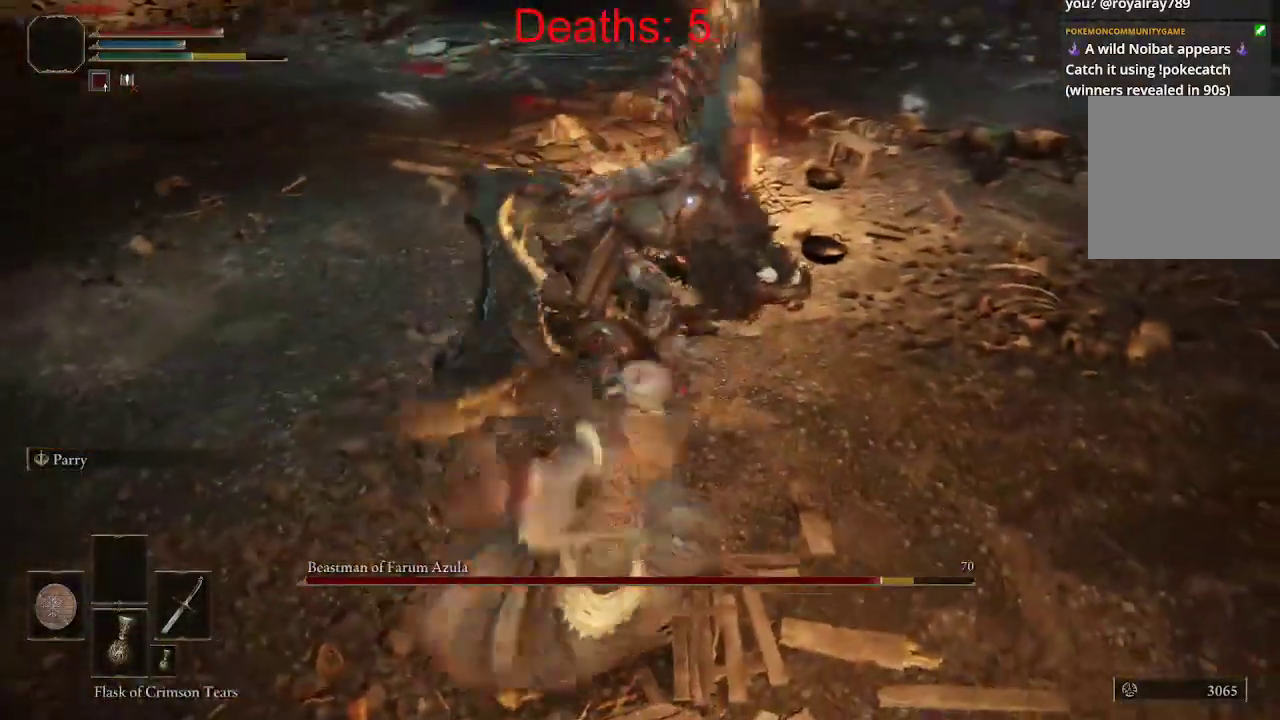
{"buttons": [], "left_stick": "up-right", "right_stick": "center", "events": [[267, "left_stick", "up-right"]]}
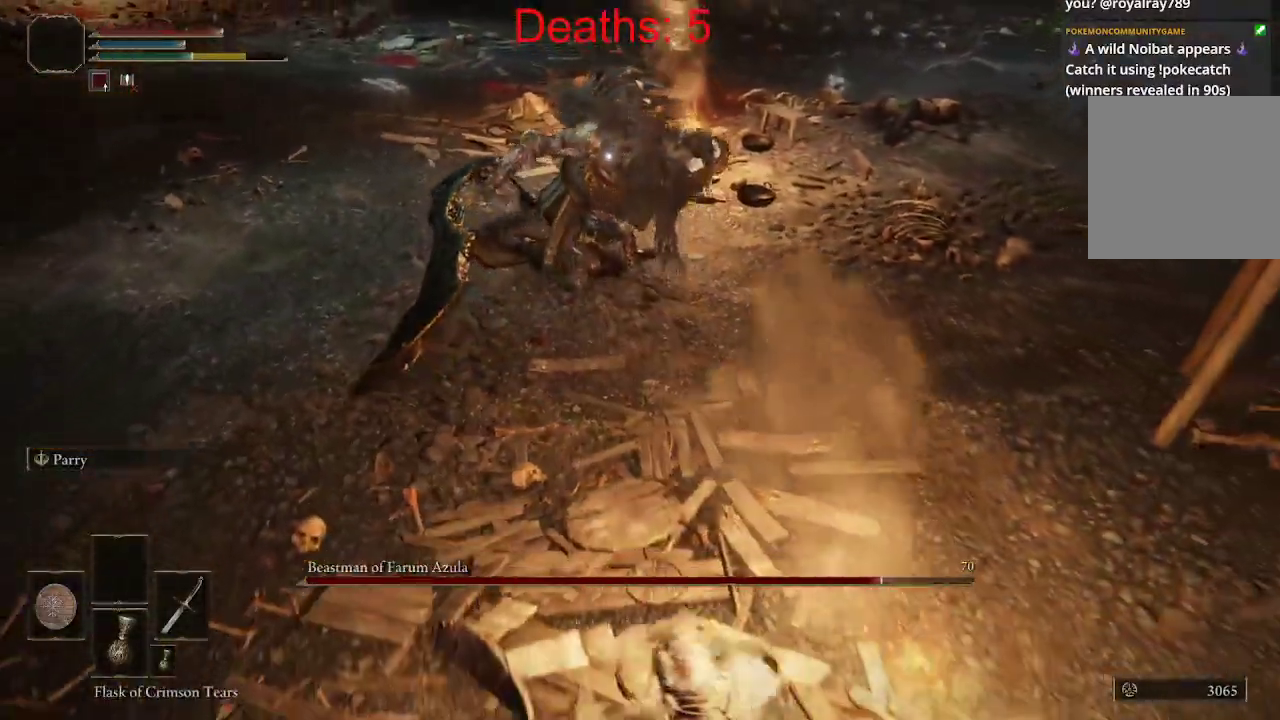
{"buttons": [], "left_stick": "right", "right_stick": "center", "events": [[350, "left_stick", "right"]]}
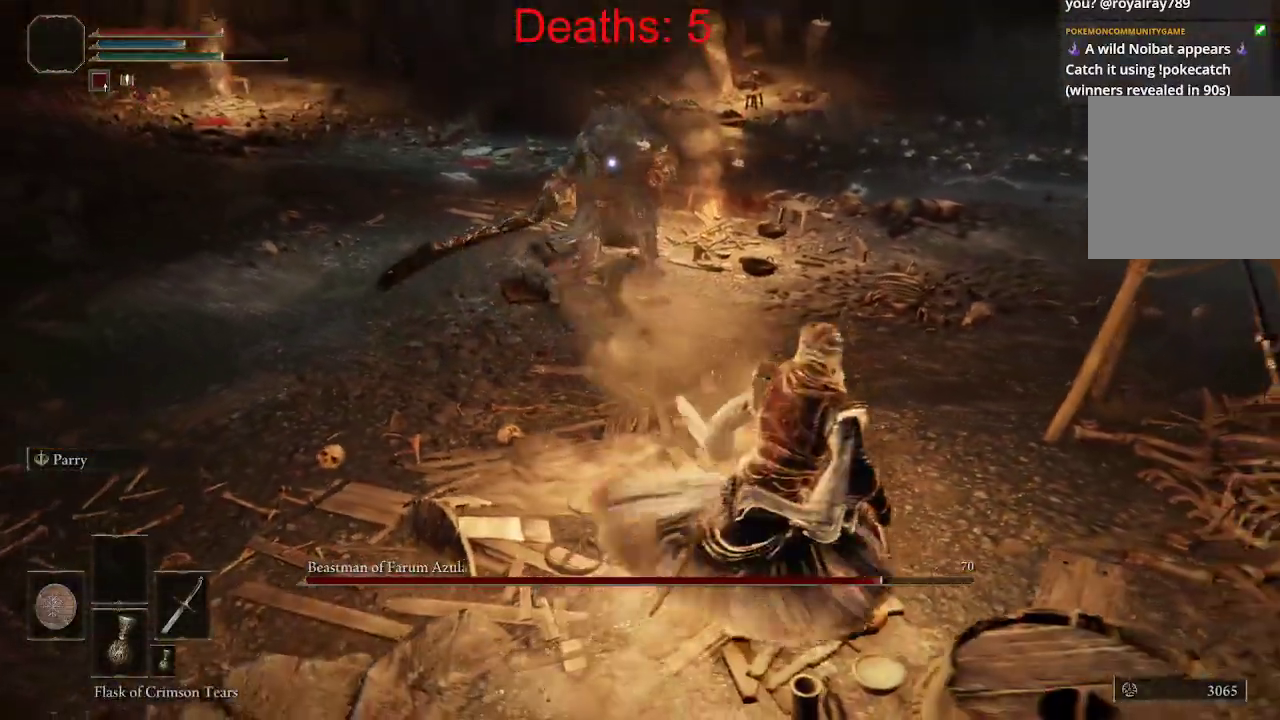
{"buttons": ["B"], "left_stick": "right", "right_stick": "center", "events": [[450, "B", "down"]]}
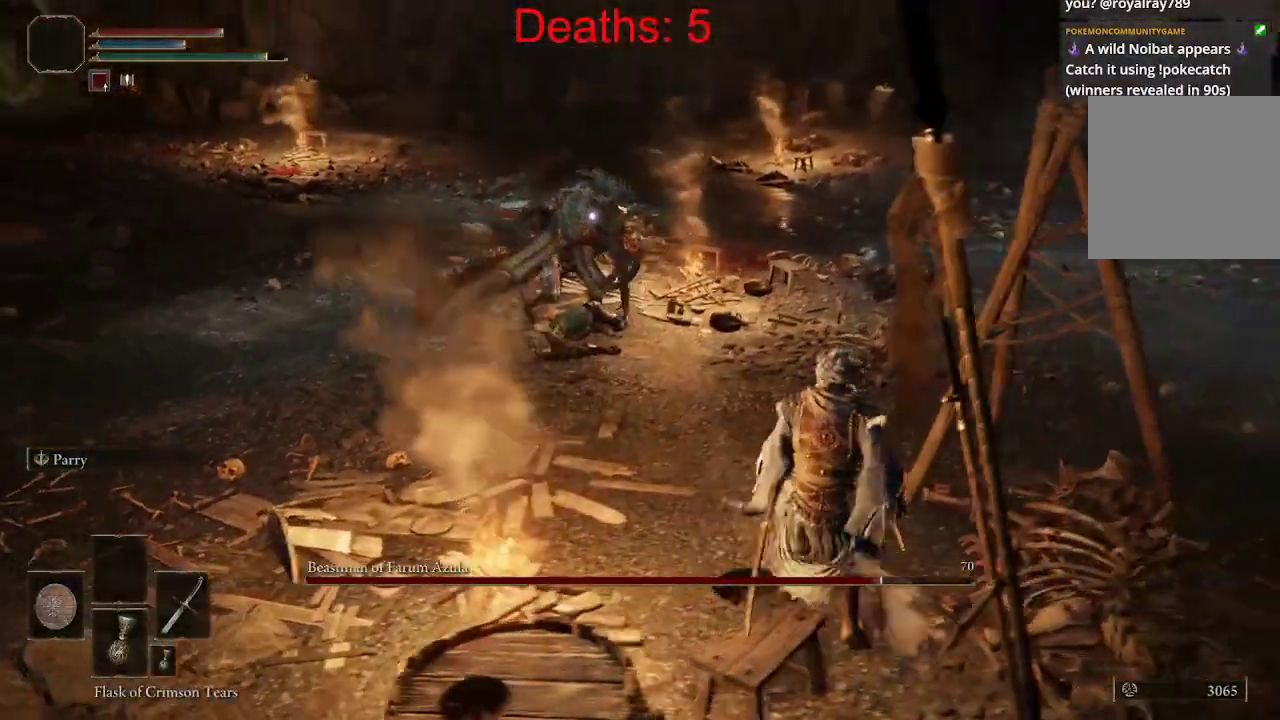
{"buttons": ["B"], "left_stick": "right", "right_stick": "center", "events": []}
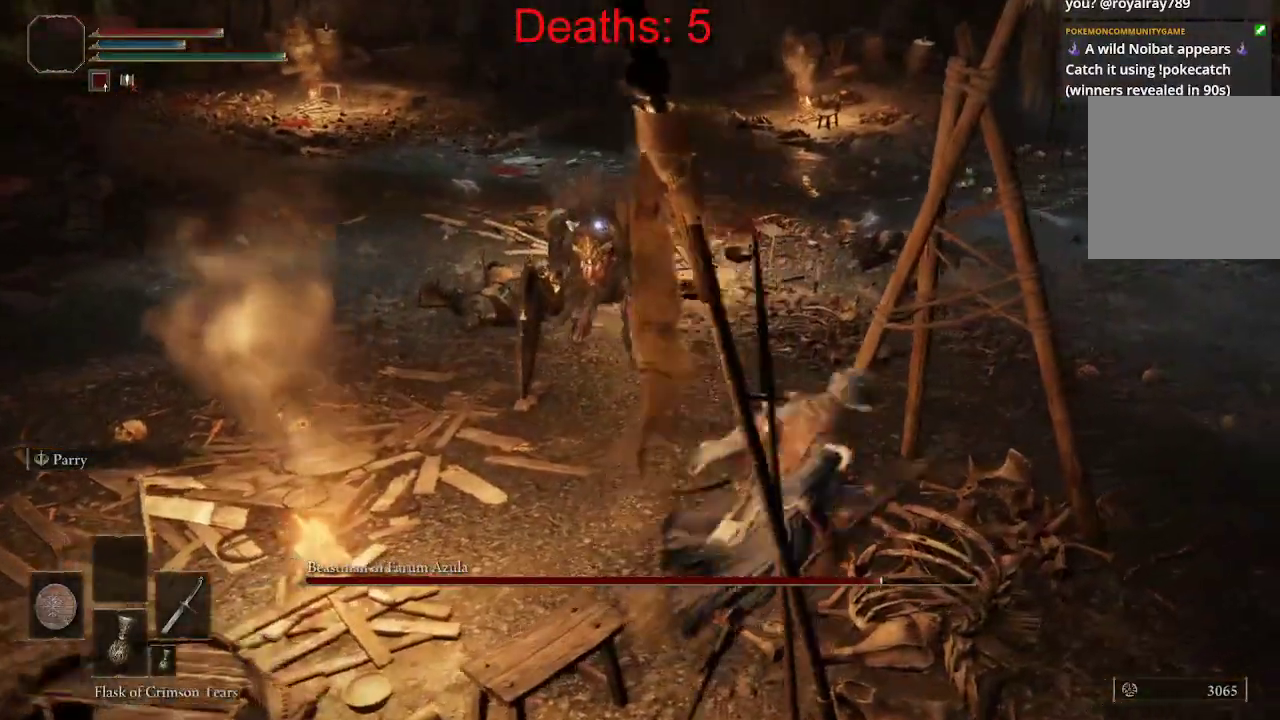
{"buttons": ["B"], "left_stick": "right", "right_stick": "center", "events": []}
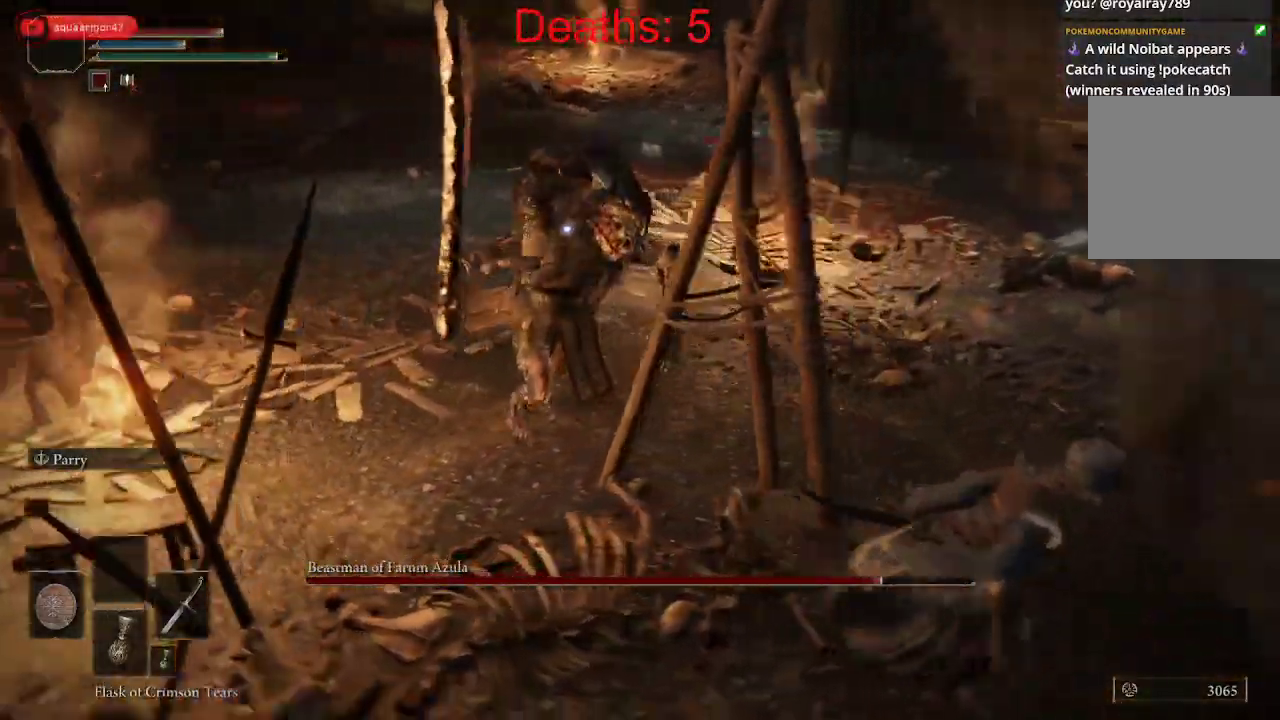
{"buttons": [], "left_stick": "right", "right_stick": "center", "events": [[200, "B", "up"], [300, "B", "down"], [417, "B", "up"]]}
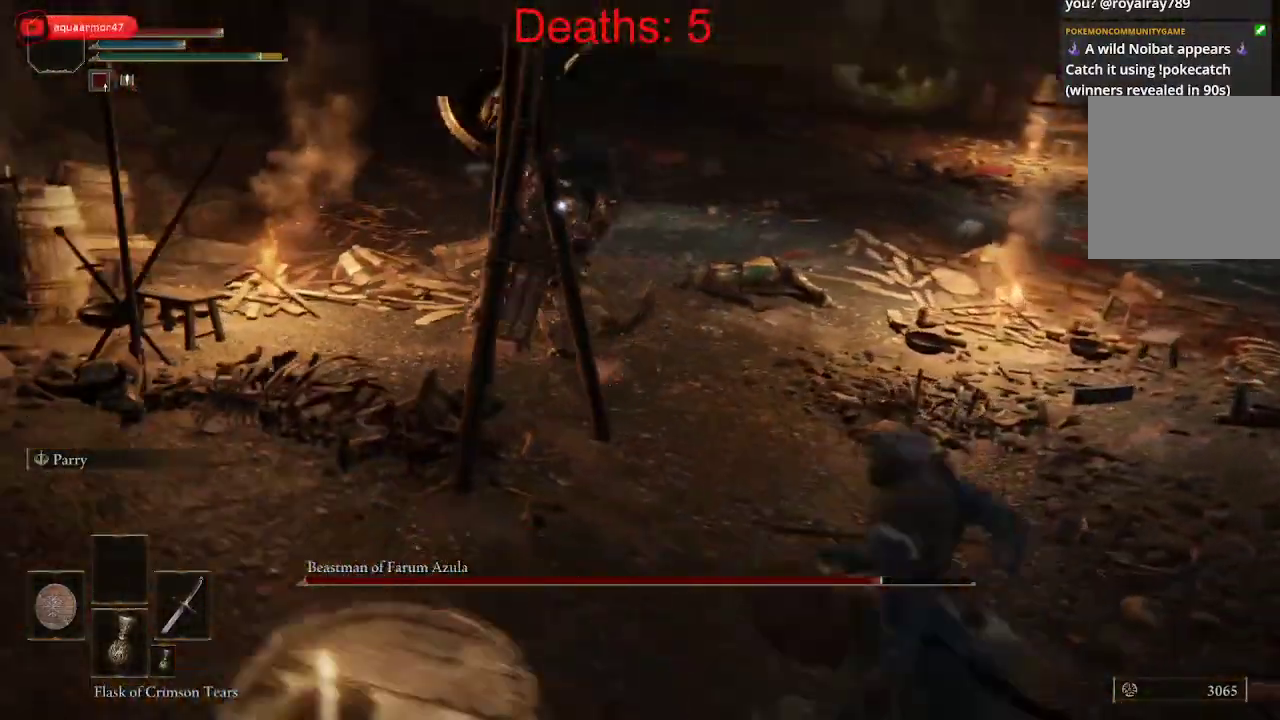
{"buttons": ["B"], "left_stick": "right", "right_stick": "center", "events": [[400, "B", "down"]]}
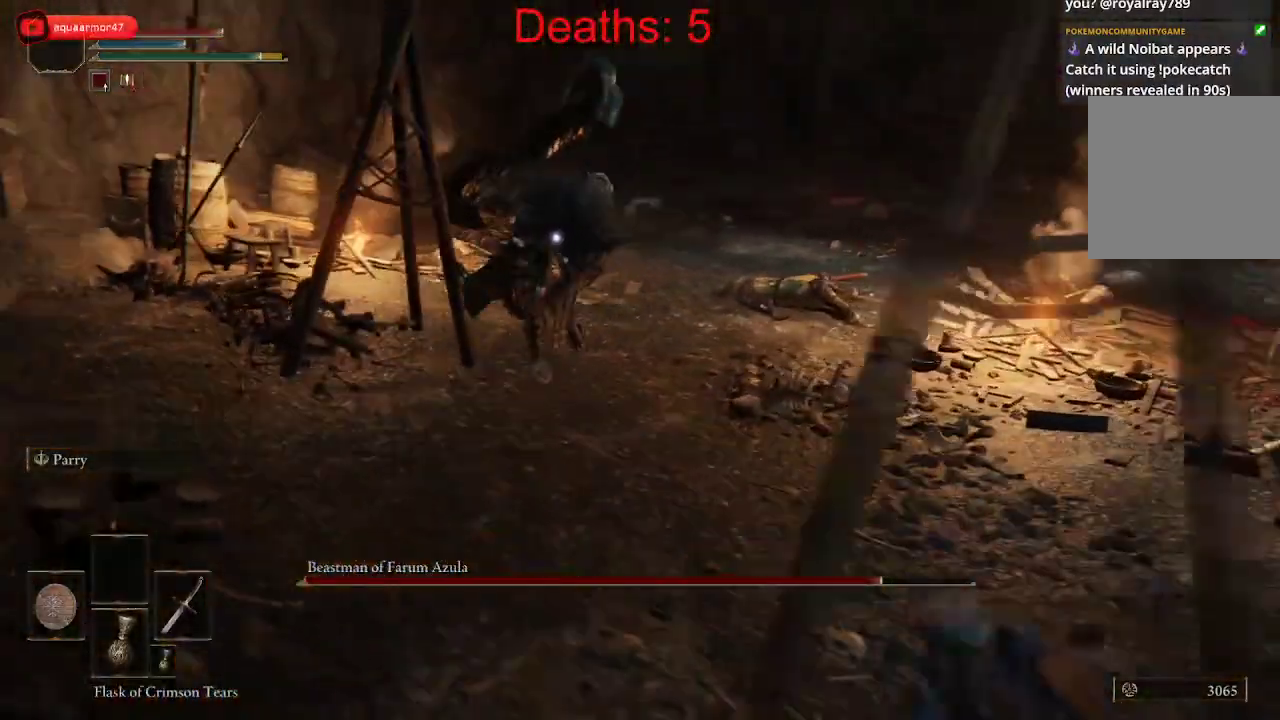
{"buttons": ["B"], "left_stick": "right", "right_stick": "center", "events": []}
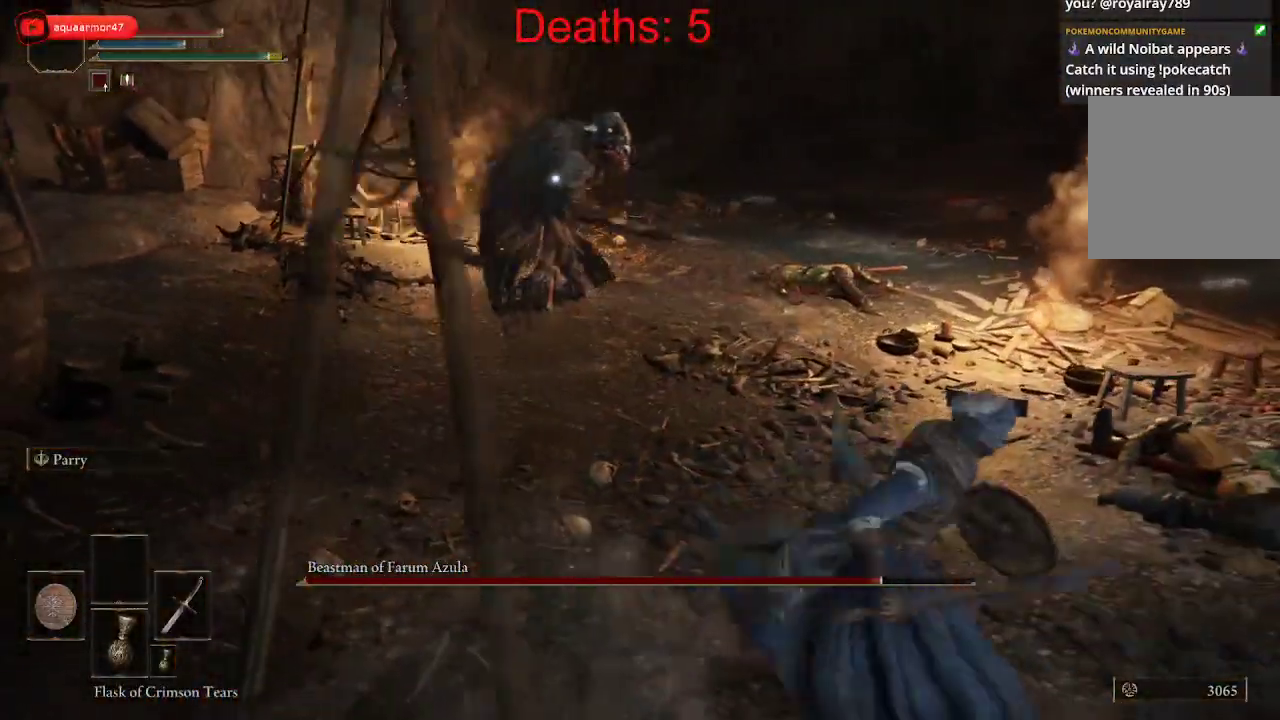
{"buttons": ["B"], "left_stick": "right", "right_stick": "center", "events": []}
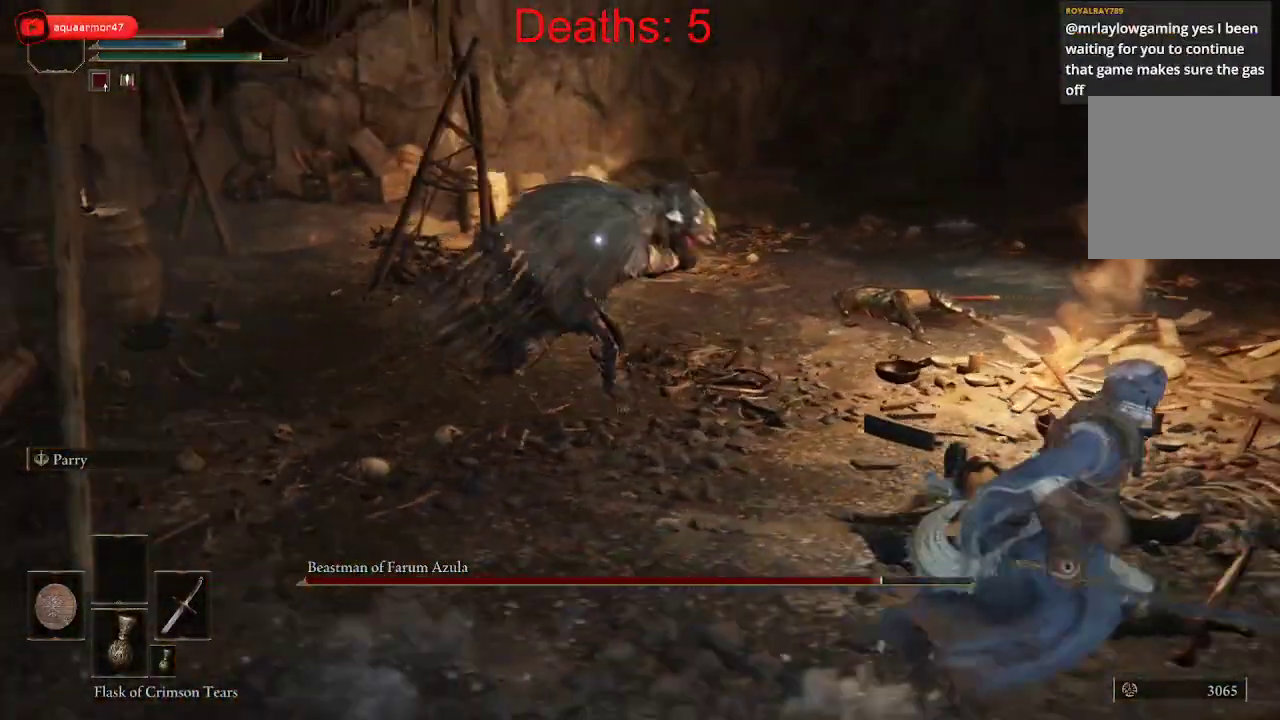
{"buttons": ["B"], "left_stick": "down-right", "right_stick": "center", "events": [[67, "left_stick", "down-right"], [400, "B", "up"], [483, "B", "down"]]}
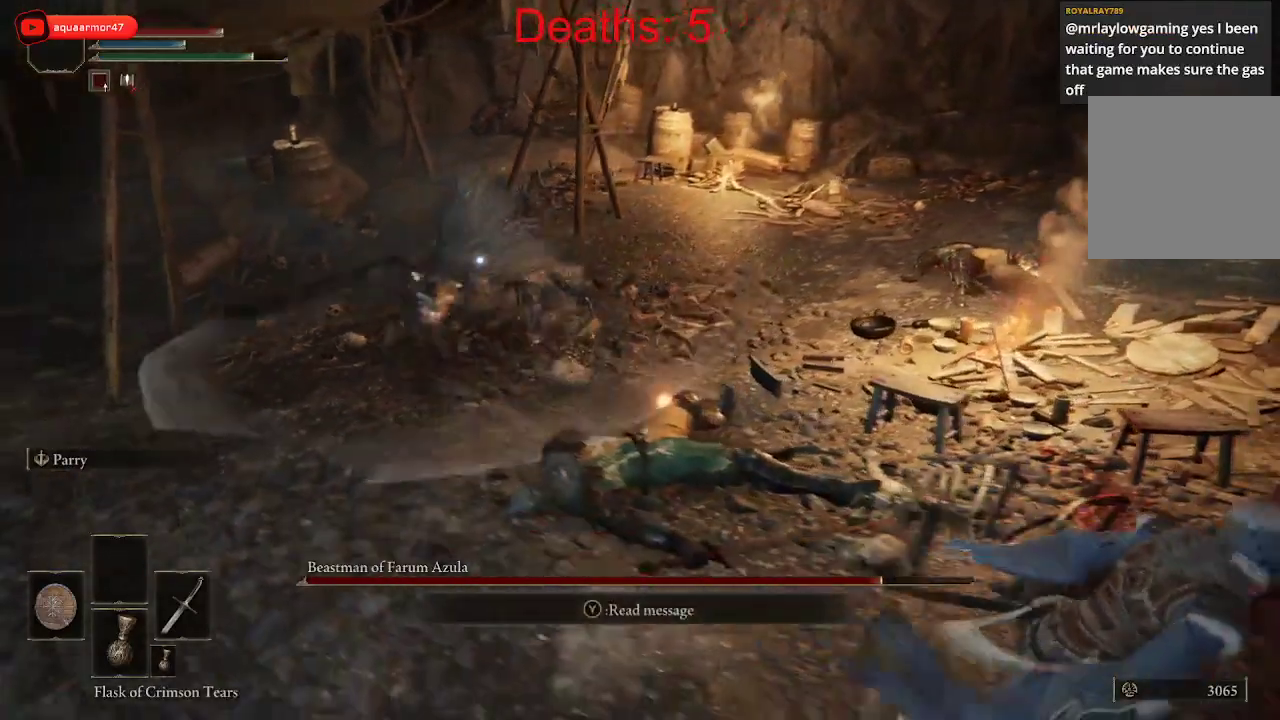
{"buttons": [], "left_stick": "down-right", "right_stick": "center", "events": [[83, "B", "up"], [233, "left_stick", "center"], [400, "left_stick", "right"], [450, "left_stick", "down-right"]]}
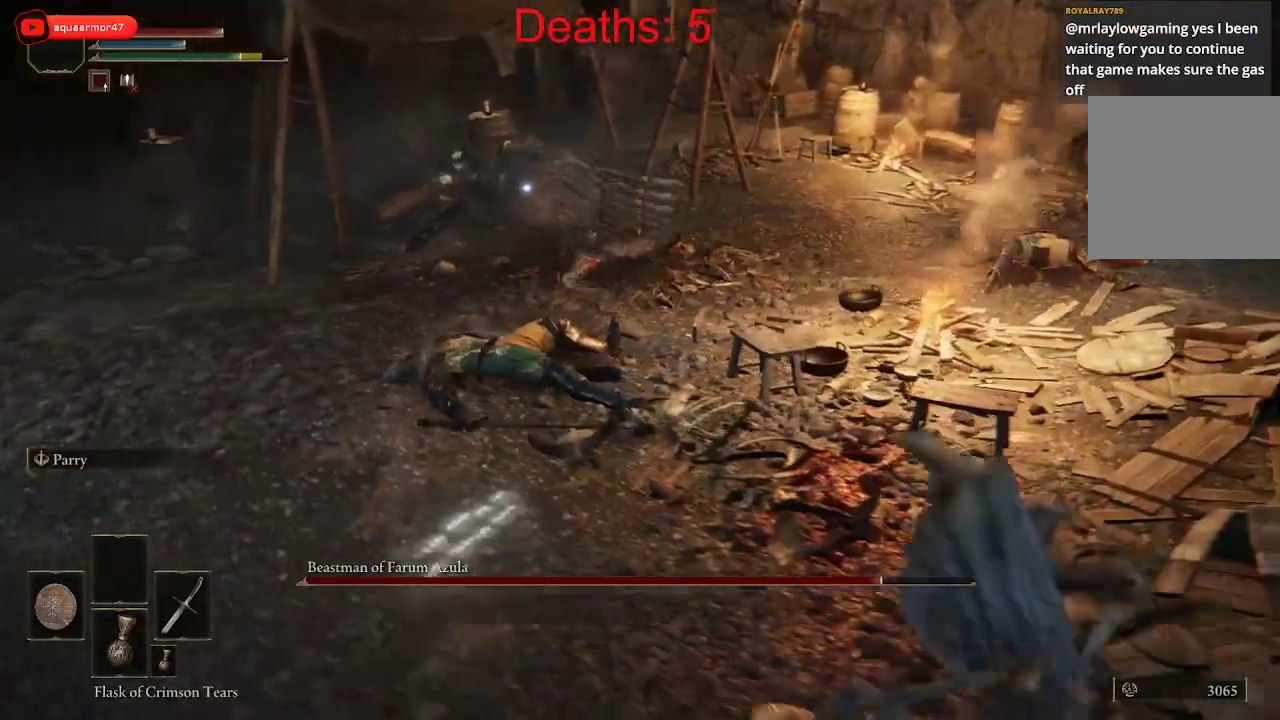
{"buttons": ["B"], "left_stick": "down", "right_stick": "center", "events": [[367, "B", "down"], [450, "left_stick", "down"]]}
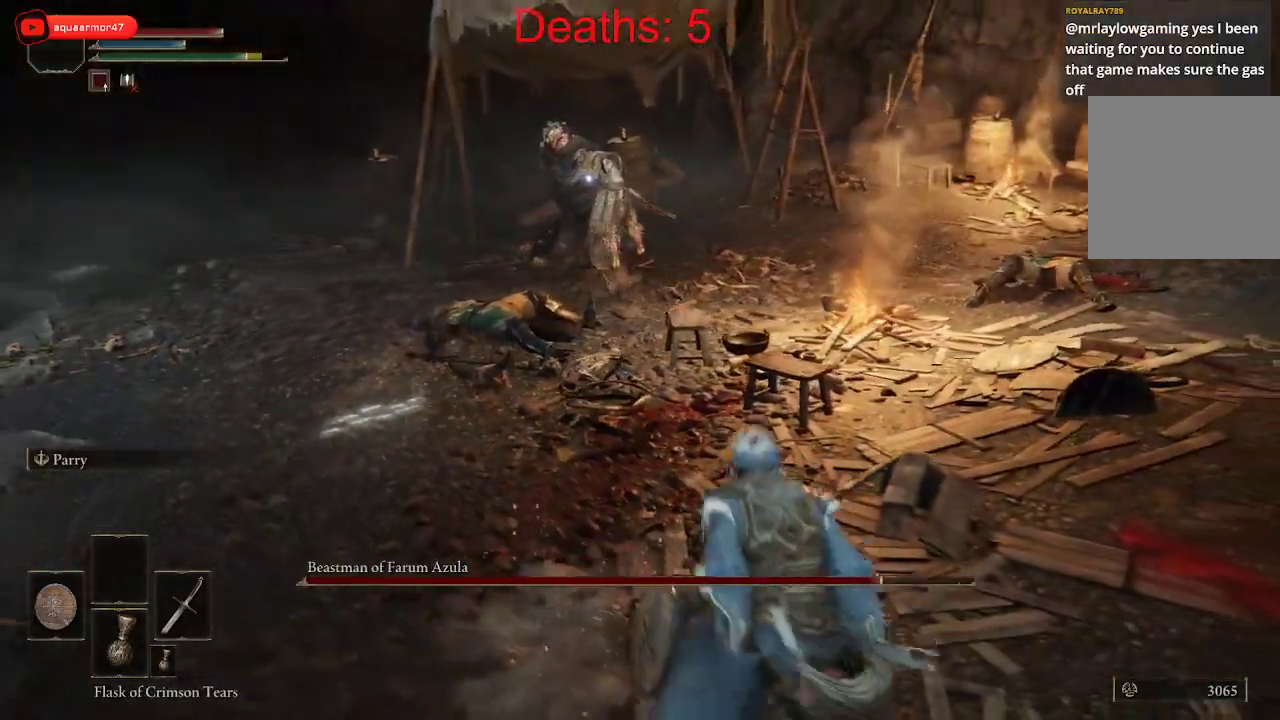
{"buttons": ["B"], "left_stick": "down-left", "right_stick": "center", "events": [[333, "left_stick", "down-left"]]}
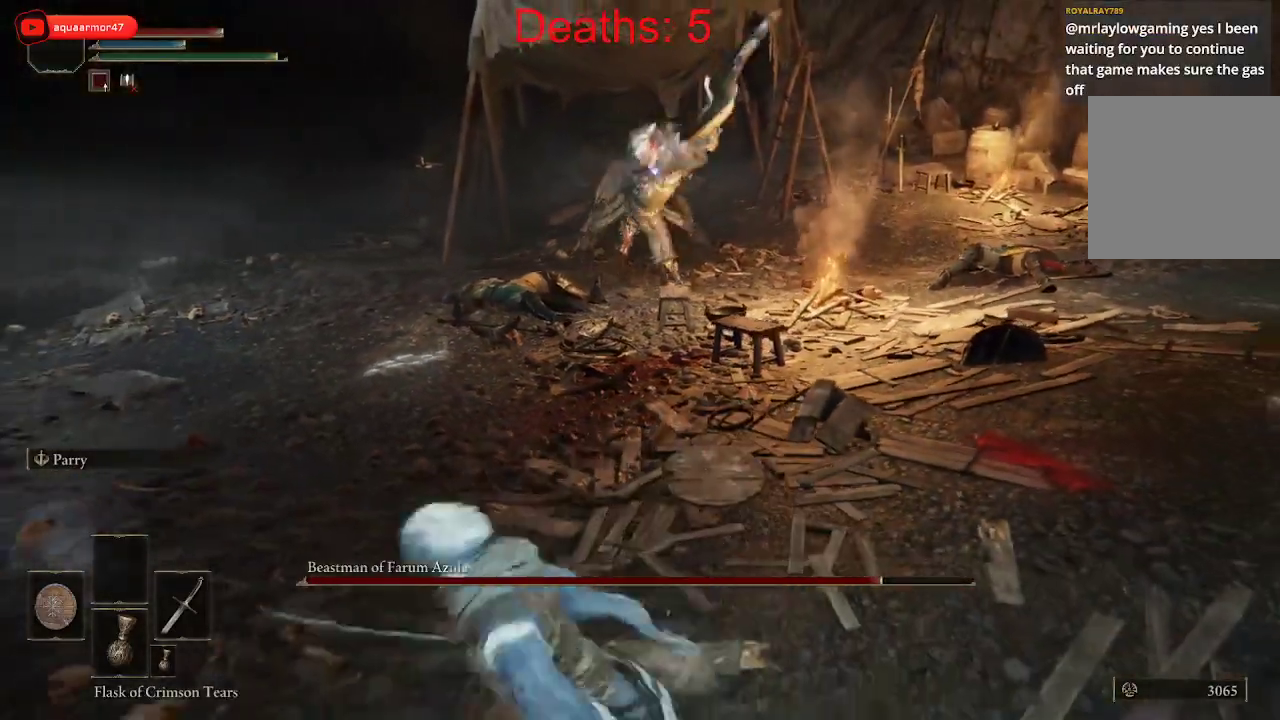
{"buttons": ["B"], "left_stick": "right", "right_stick": "center", "events": [[200, "left_stick", "down-right"], [417, "left_stick", "right"]]}
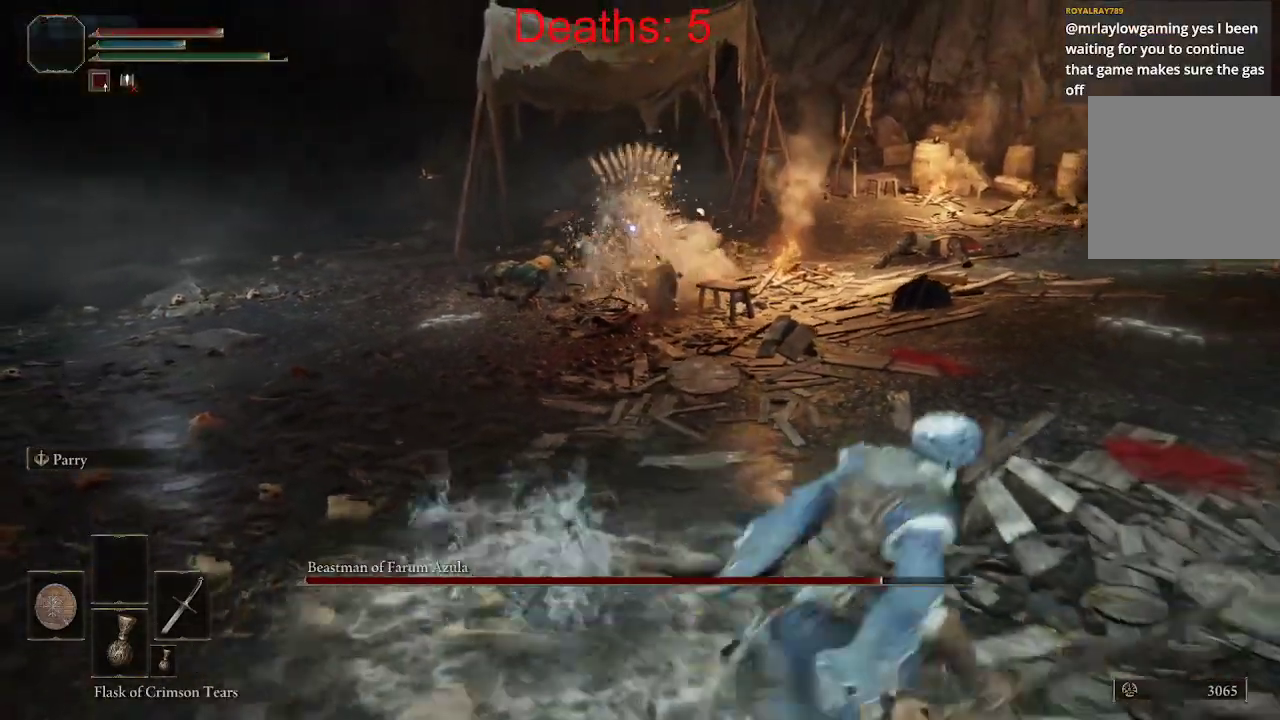
{"buttons": ["B"], "left_stick": "right", "right_stick": "center", "events": [[50, "left_stick", "up-right"], [300, "left_stick", "right"]]}
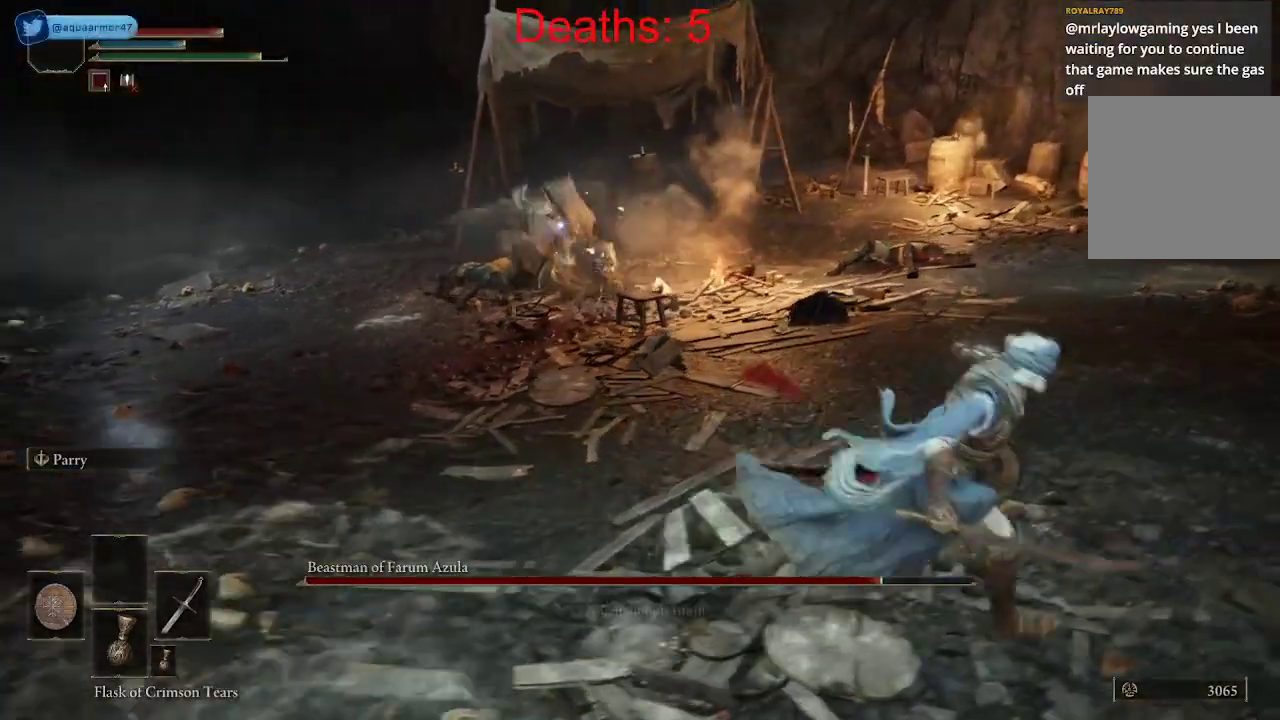
{"buttons": ["B"], "left_stick": "down-right", "right_stick": "center", "events": [[200, "left_stick", "down-right"]]}
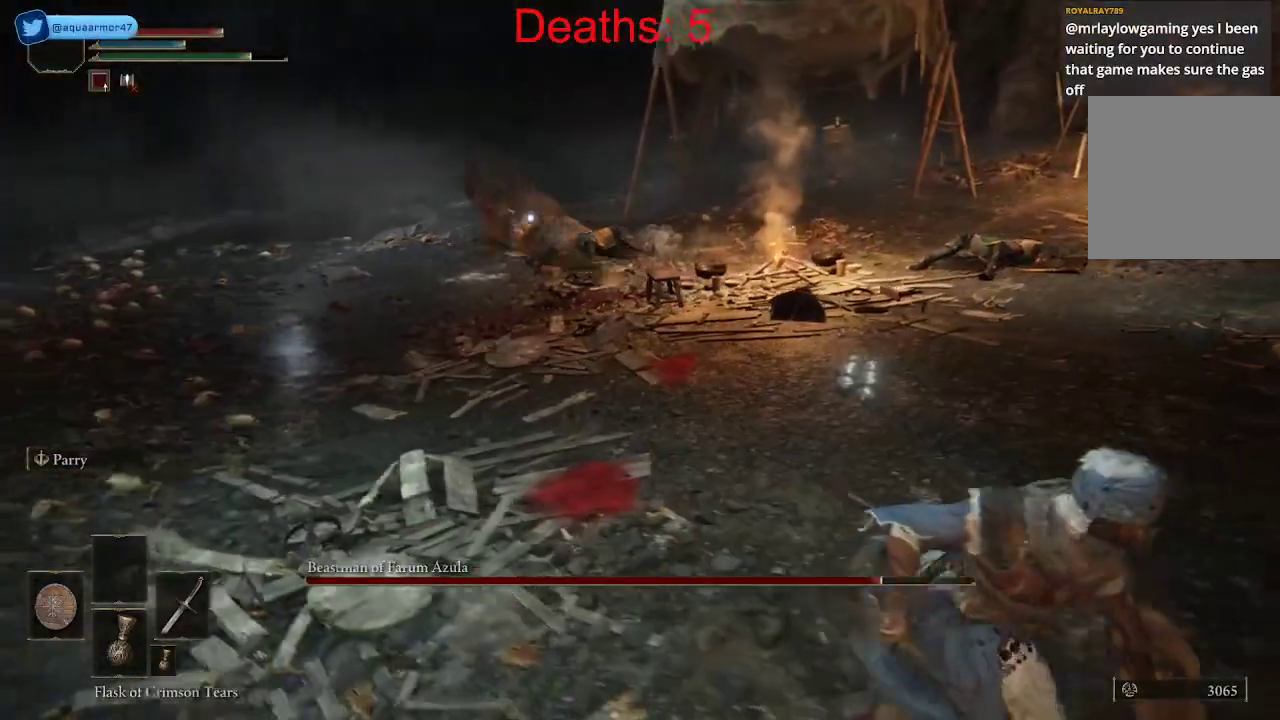
{"buttons": [], "left_stick": "up-right", "right_stick": "center", "events": [[250, "left_stick", "right"], [383, "B", "up"], [450, "left_stick", "up-right"]]}
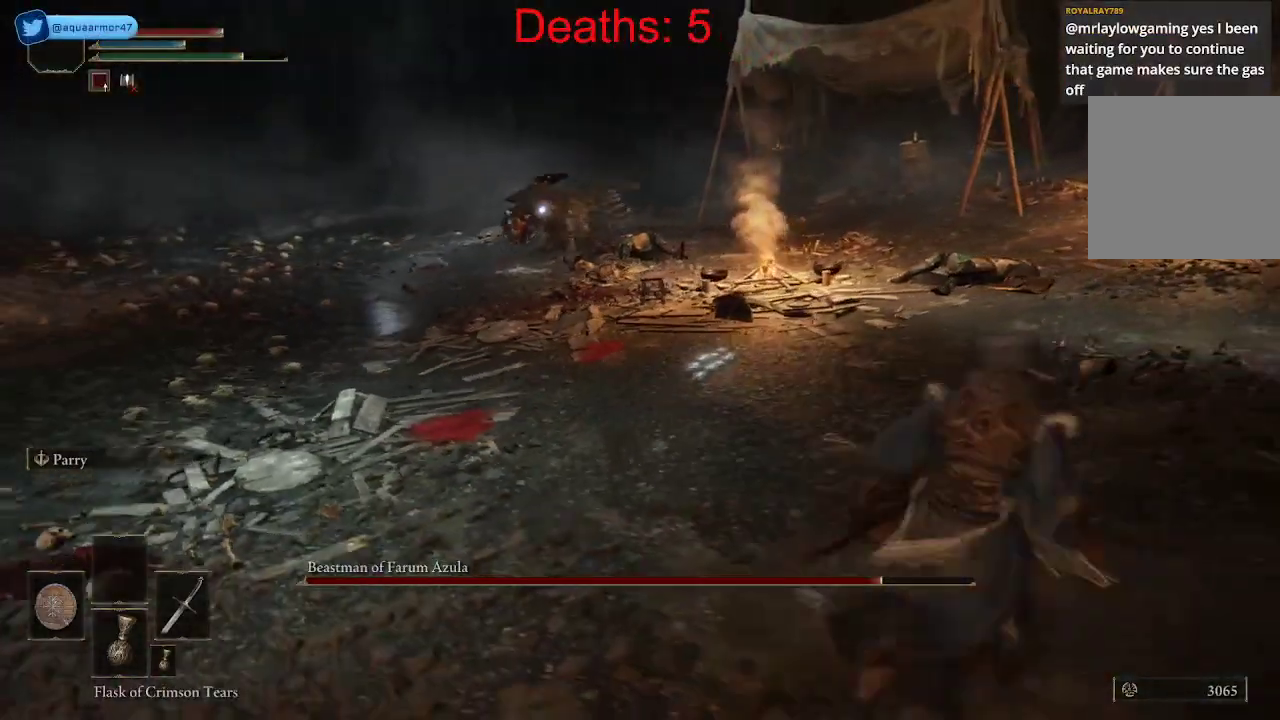
{"buttons": [], "left_stick": "up-right", "right_stick": "center", "events": []}